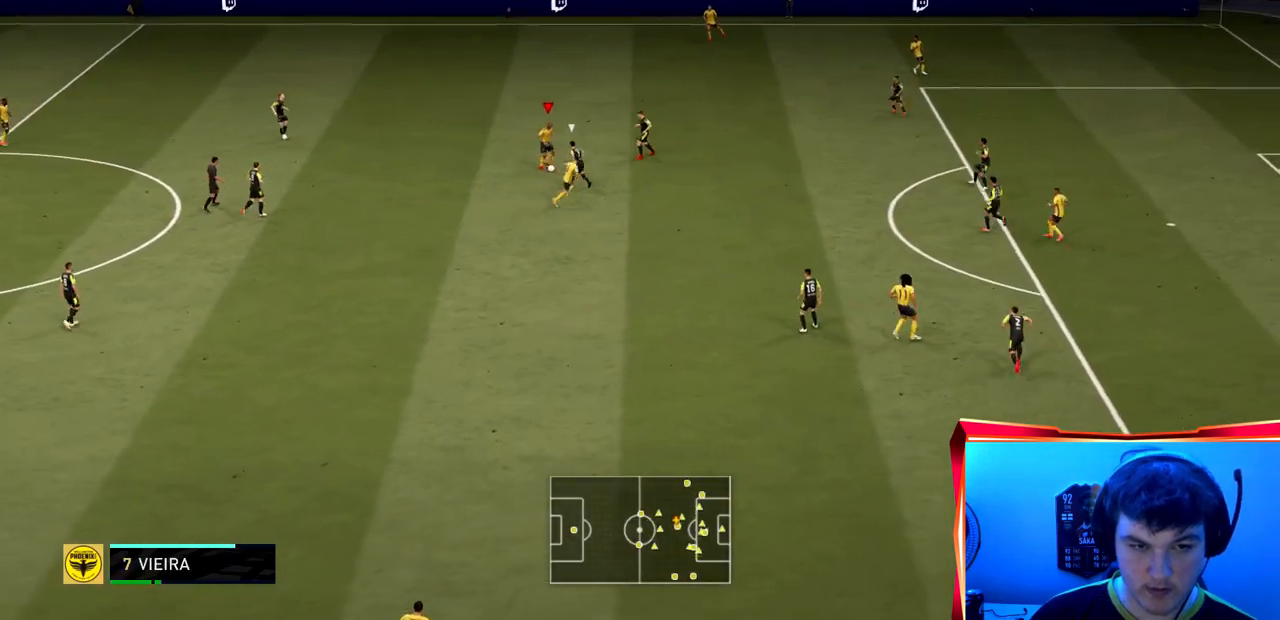
Gameplay with a controller (PlayStation layout); each line is a JSON object with the inputs held at the frame after it. "events" lists button and stick changes between this image and that frame as [ms after this image, input, new state], when the widget could be followed in between. Not read: L3 R3.
{"buttons": [], "left_stick": "down-right", "right_stick": "center", "events": [[367, "left_stick", "down-right"]]}
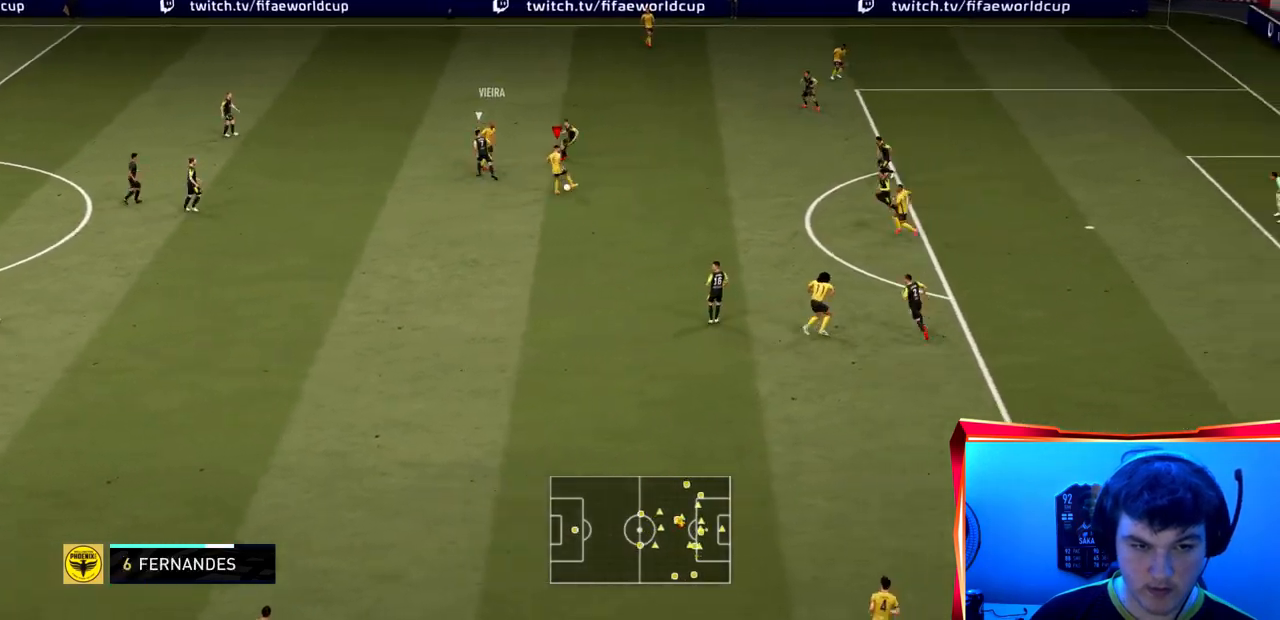
{"buttons": [], "left_stick": "down-right", "right_stick": "center", "events": []}
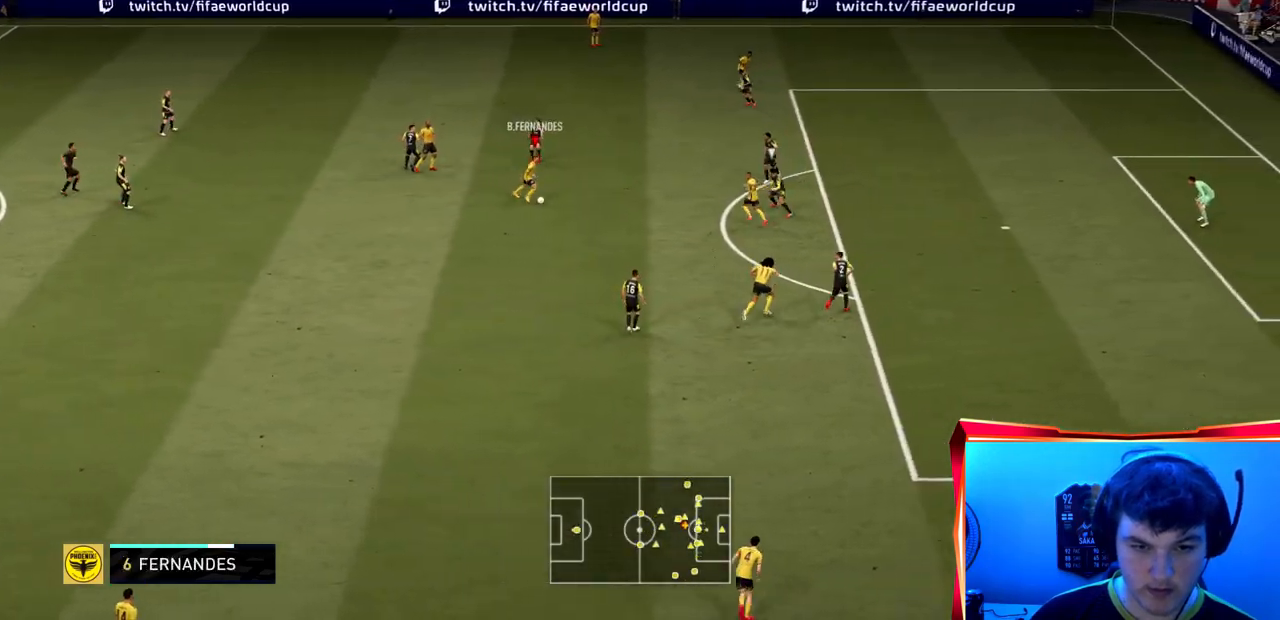
{"buttons": ["R2"], "left_stick": "down-right", "right_stick": "center", "events": [[300, "CROSS", "down"], [434, "CROSS", "up"], [501, "R2", "down"]]}
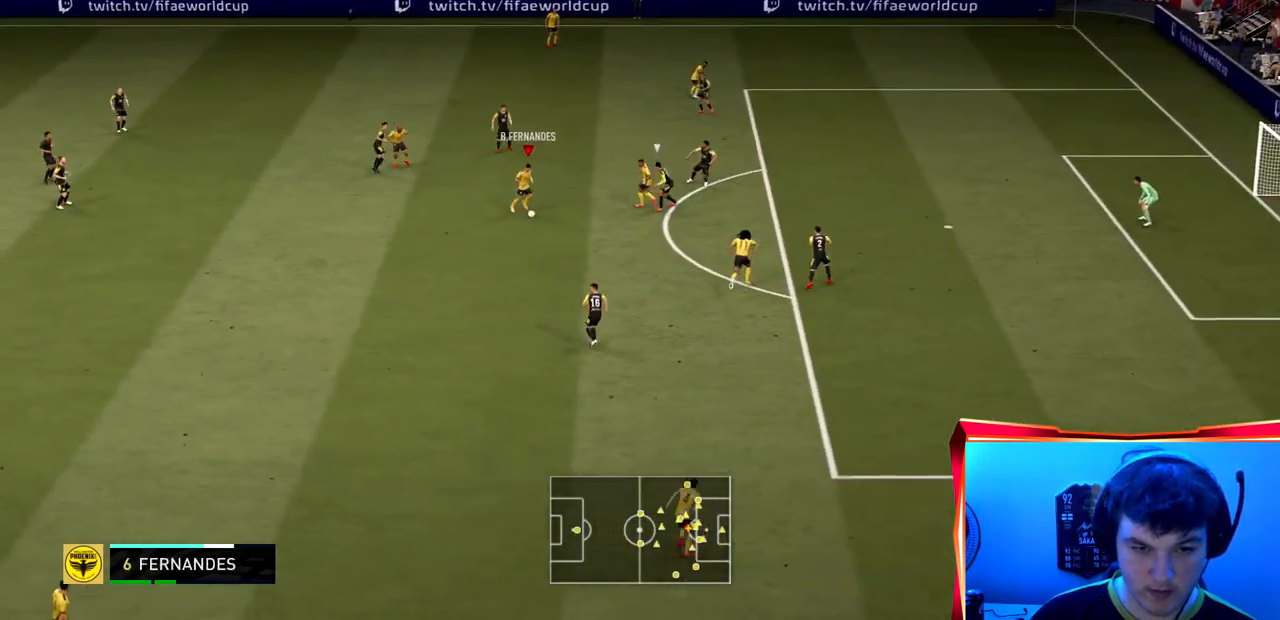
{"buttons": [], "left_stick": "down", "right_stick": "center", "events": [[267, "left_stick", "down"], [467, "R2", "up"]]}
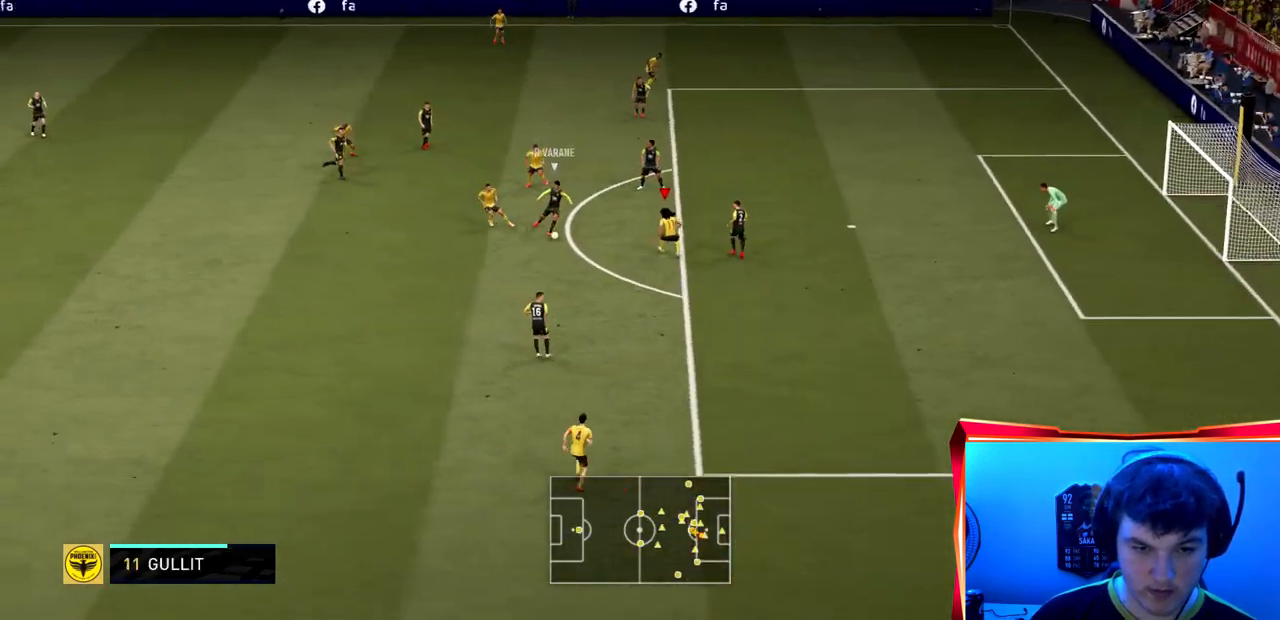
{"buttons": [], "left_stick": "down", "right_stick": "center", "events": []}
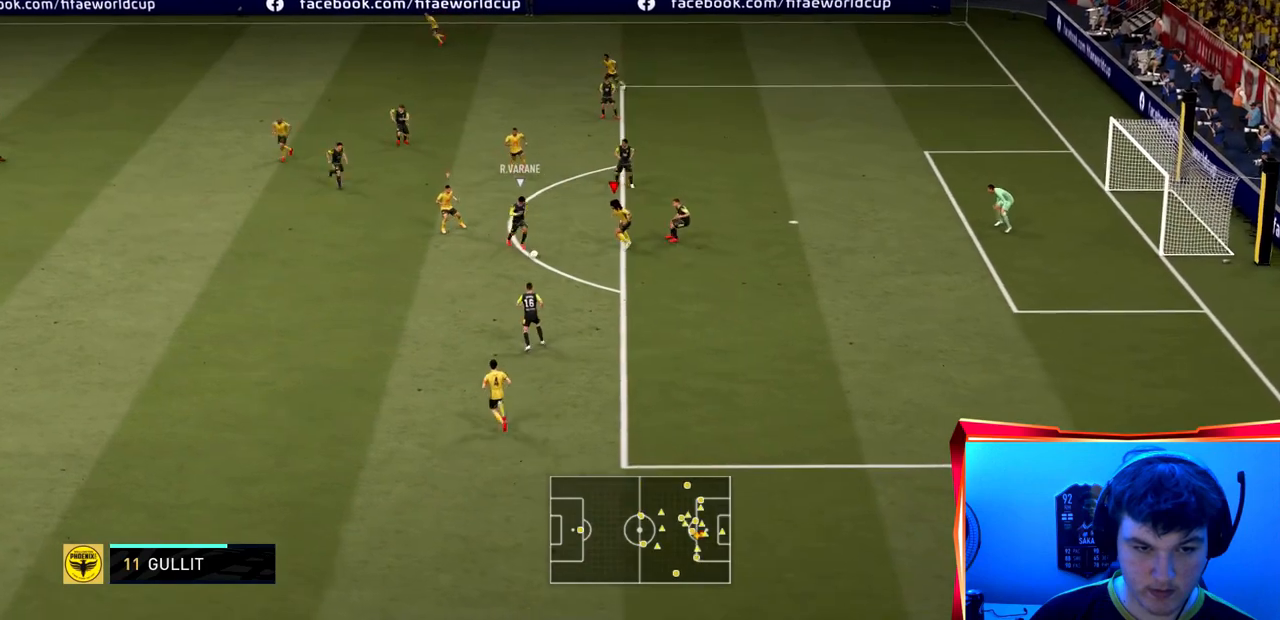
{"buttons": ["R2"], "left_stick": "down", "right_stick": "center", "events": [[100, "R2", "down"]]}
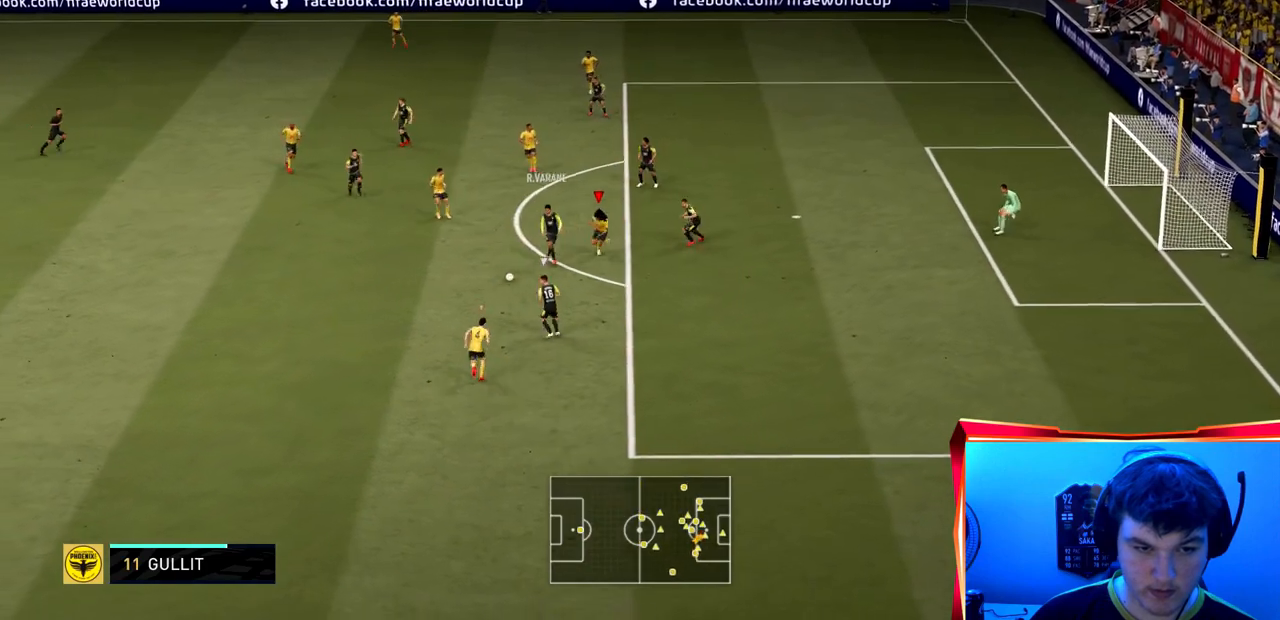
{"buttons": ["R2"], "left_stick": "up", "right_stick": "center", "events": [[200, "left_stick", "left"], [334, "L1", "down"], [367, "left_stick", "up-left"], [467, "left_stick", "up"], [501, "L1", "up"]]}
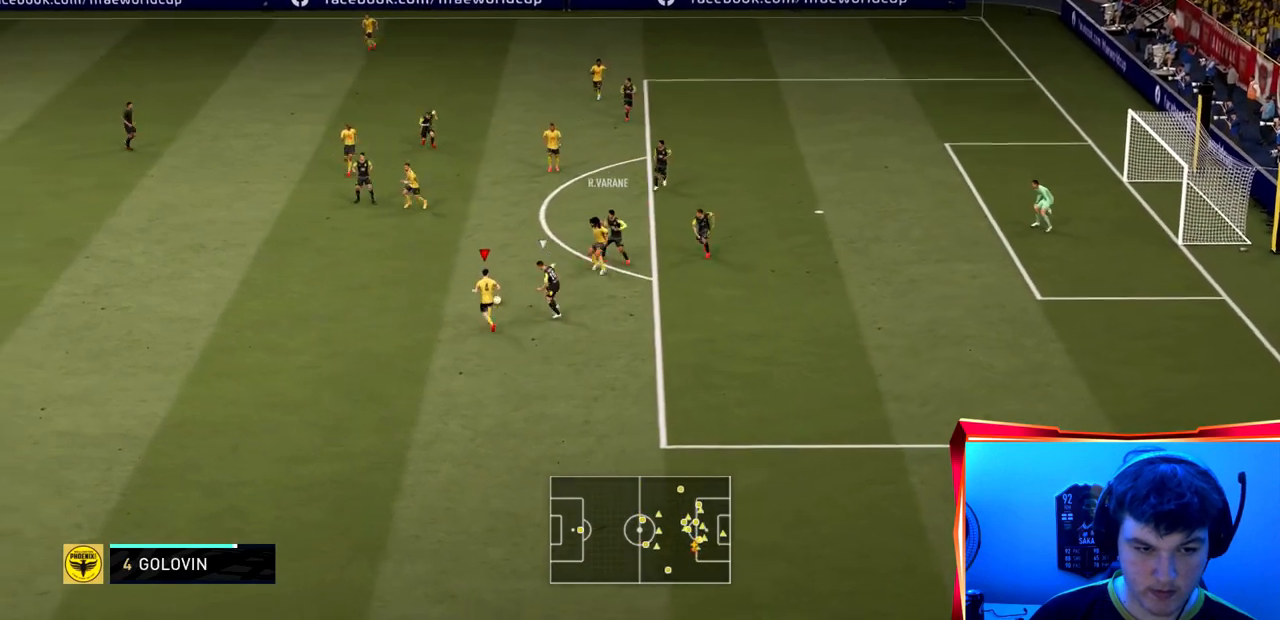
{"buttons": ["R2"], "left_stick": "up-right", "right_stick": "center", "events": [[100, "CROSS", "down"], [200, "CROSS", "up"], [467, "left_stick", "up-right"]]}
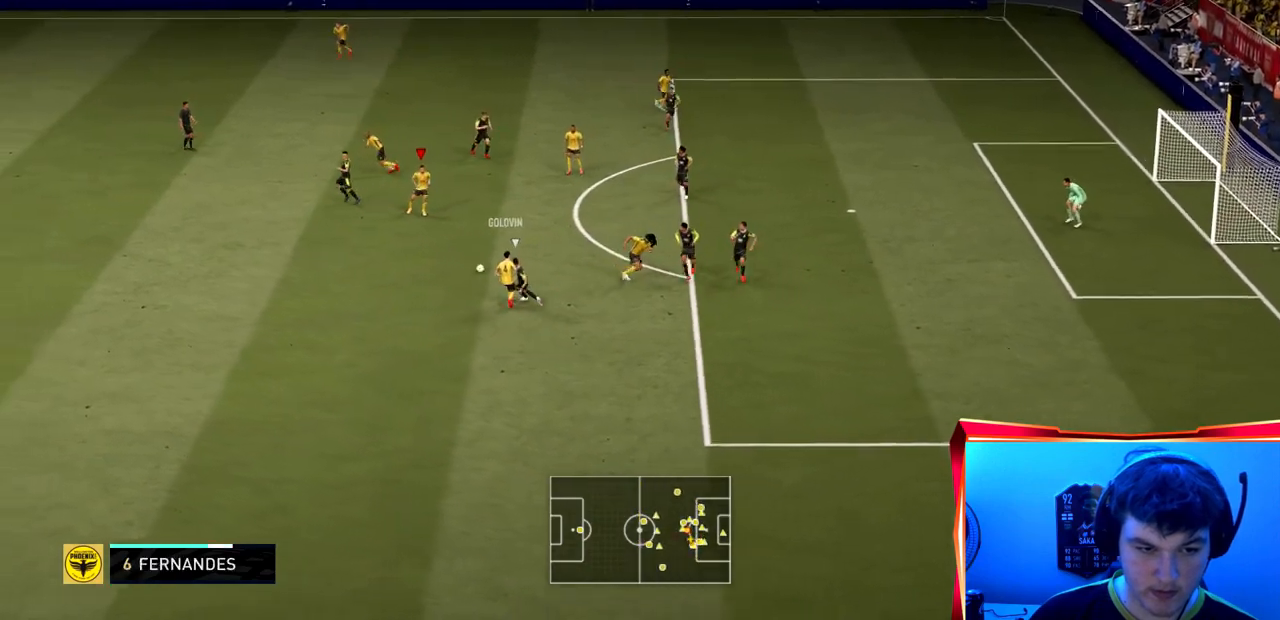
{"buttons": [], "left_stick": "down-right", "right_stick": "center", "events": [[67, "R2", "up"], [200, "left_stick", "down-right"], [300, "left_stick", "right"], [467, "left_stick", "down-right"]]}
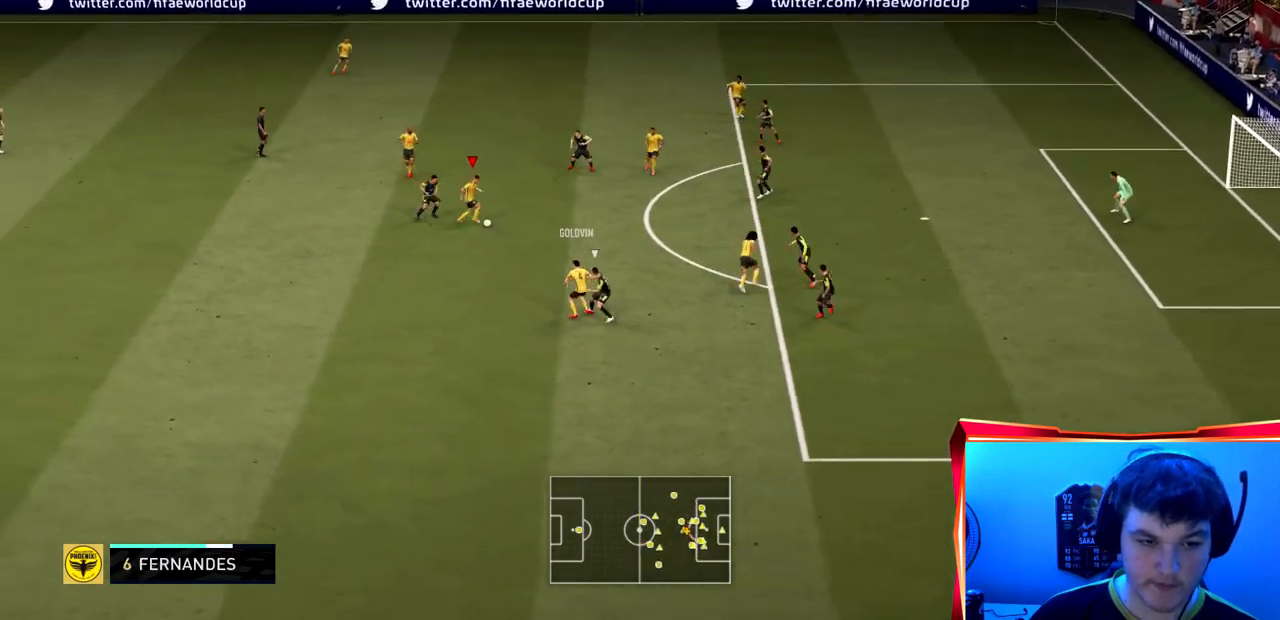
{"buttons": ["R2"], "left_stick": "down-right", "right_stick": "center", "events": [[267, "CROSS", "down"], [400, "CROSS", "up"], [400, "R2", "down"]]}
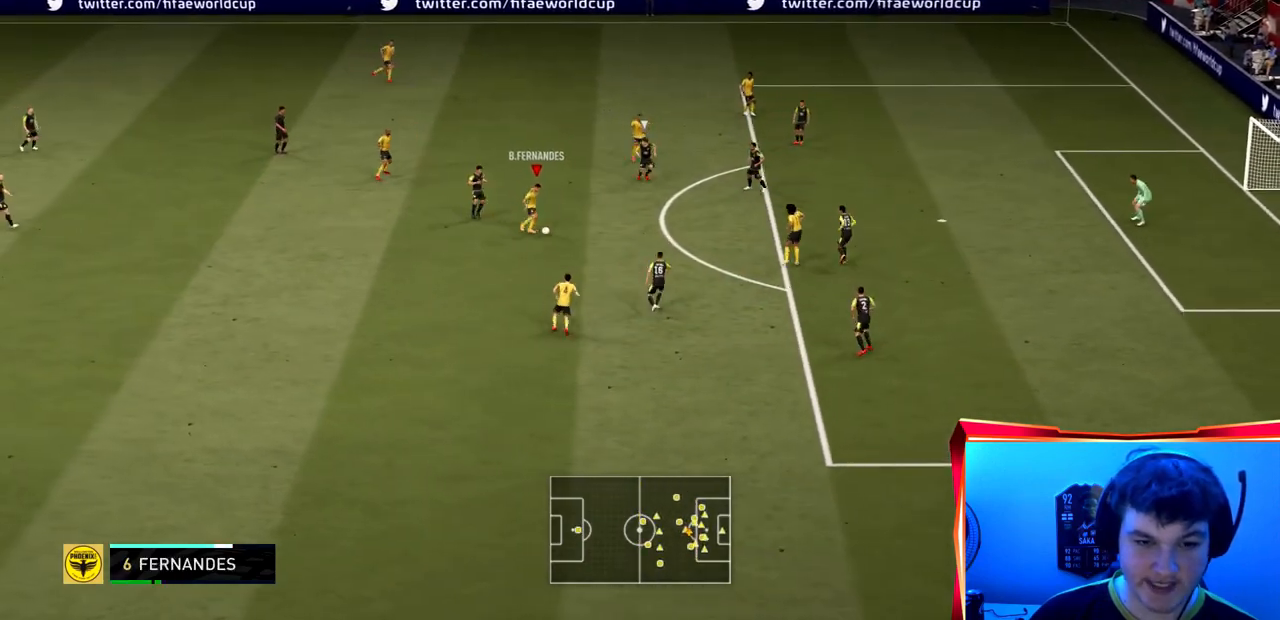
{"buttons": [], "left_stick": "down", "right_stick": "center", "events": [[234, "left_stick", "center"], [334, "left_stick", "down"], [367, "R2", "up"]]}
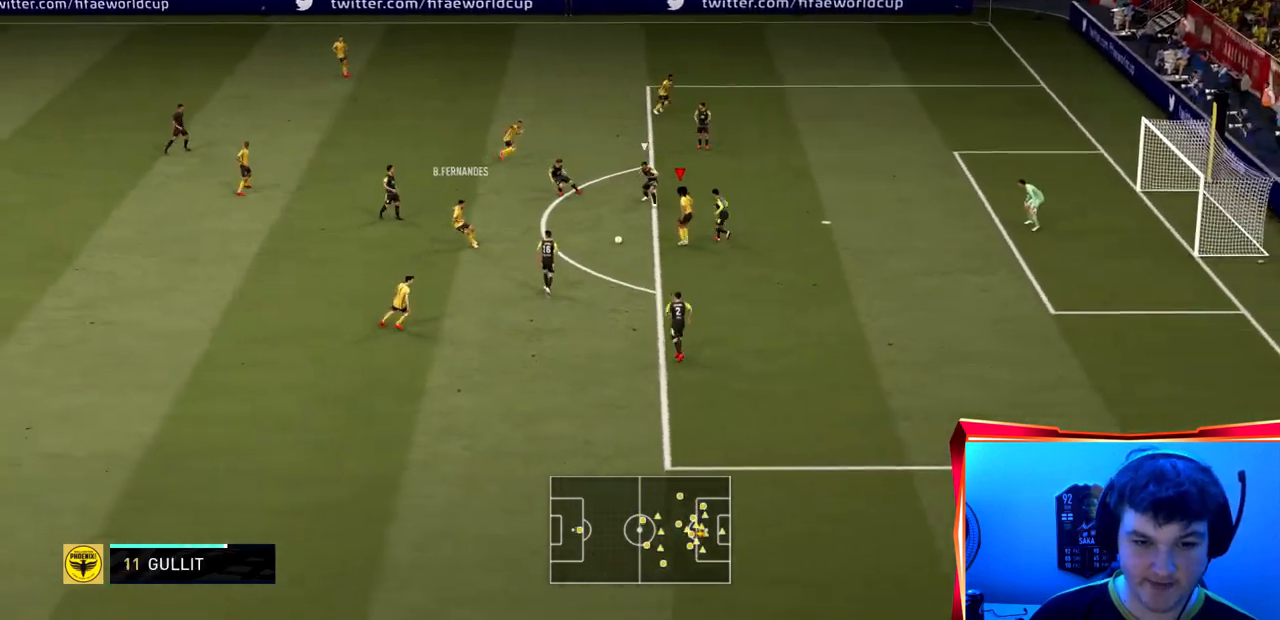
{"buttons": ["CROSS"], "left_stick": "down-right", "right_stick": "center", "events": [[233, "CIRCLE", "down"], [233, "left_stick", "down-right"], [333, "CROSS", "down"], [367, "CIRCLE", "up"]]}
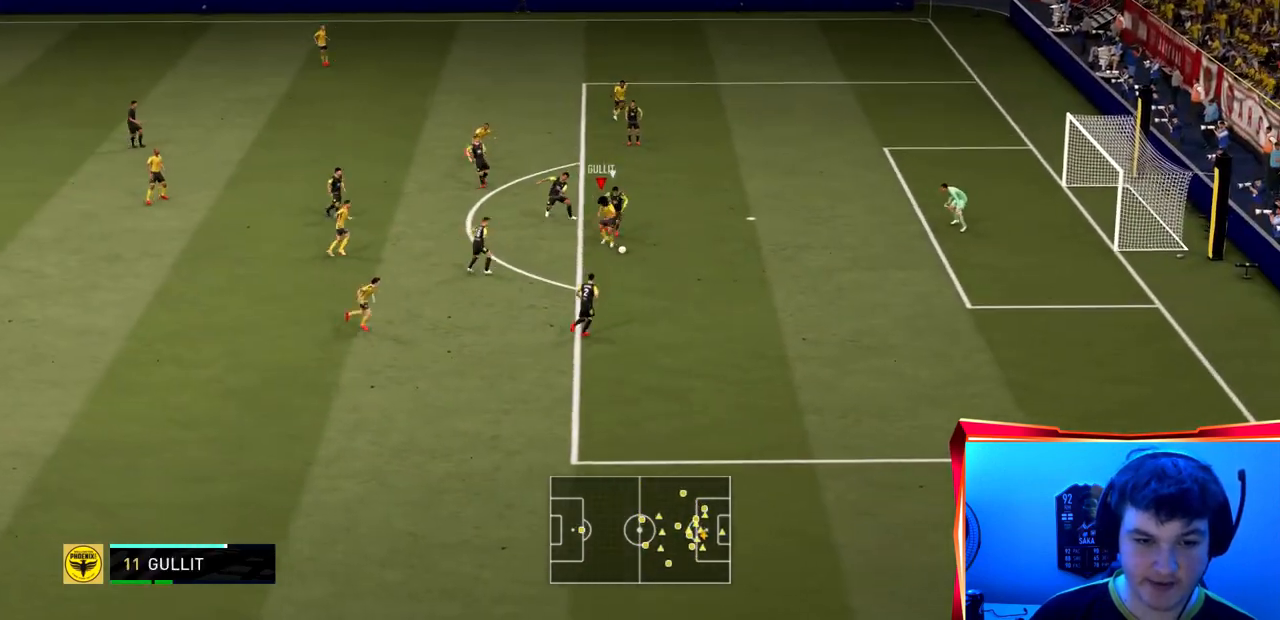
{"buttons": ["CIRCLE"], "left_stick": "down", "right_stick": "center", "events": [[33, "CROSS", "up"], [367, "left_stick", "down"], [434, "CIRCLE", "down"]]}
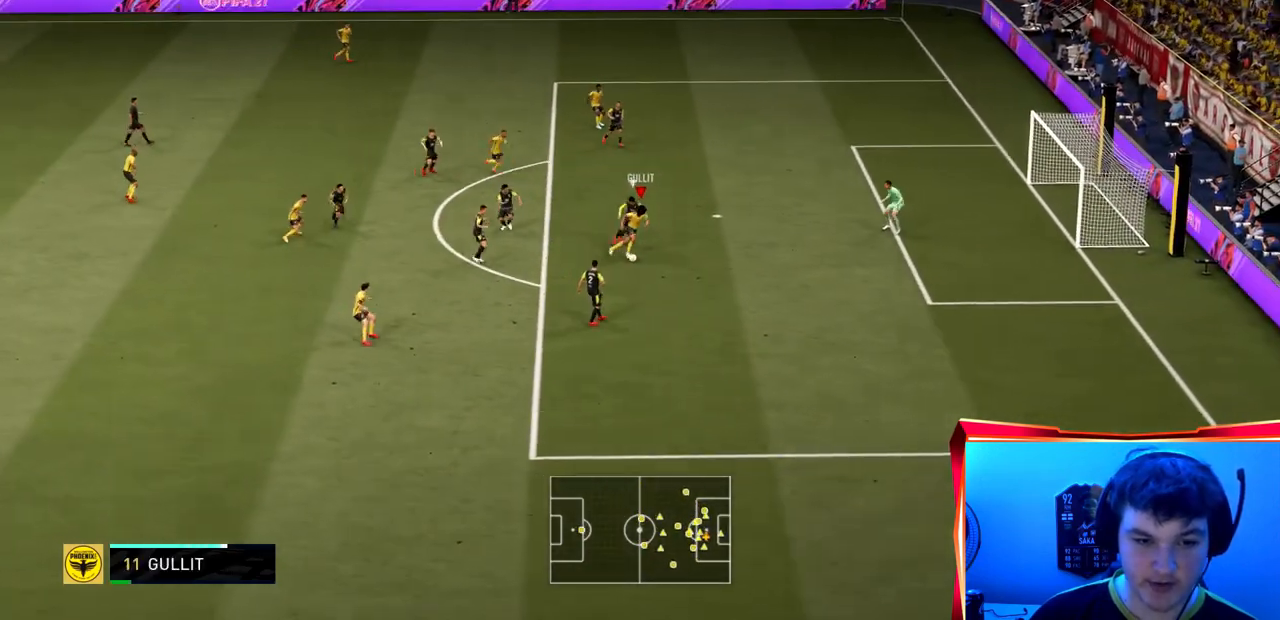
{"buttons": [], "left_stick": "down", "right_stick": "center", "events": [[133, "CIRCLE", "up"]]}
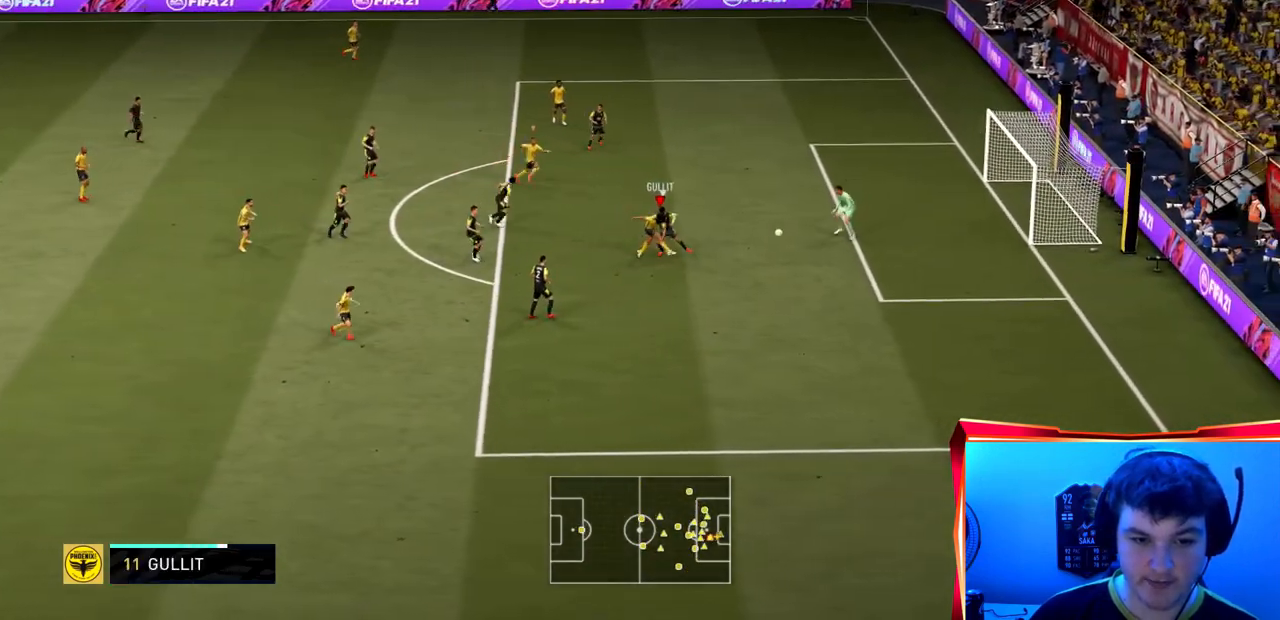
{"buttons": ["R2"], "left_stick": "down-right", "right_stick": "center", "events": [[434, "left_stick", "down-right"], [501, "R2", "down"]]}
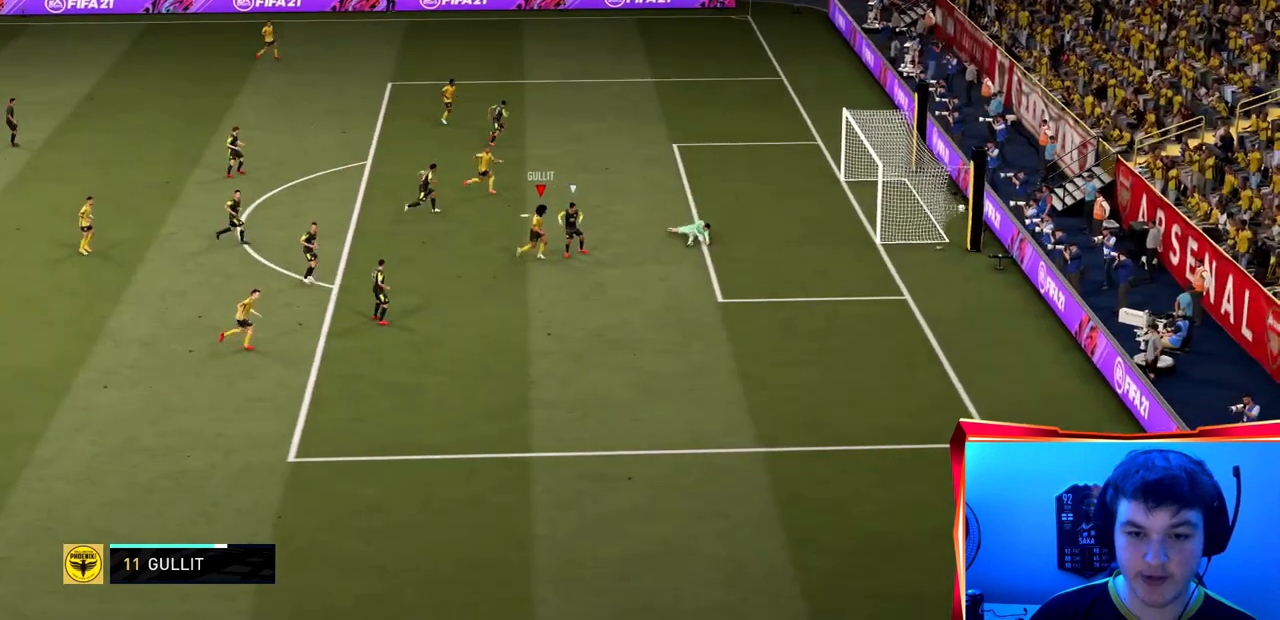
{"buttons": ["L1", "R1"], "left_stick": "down", "right_stick": "center", "events": [[33, "left_stick", "down"], [233, "R2", "up"], [400, "L1", "down"], [400, "R1", "down"]]}
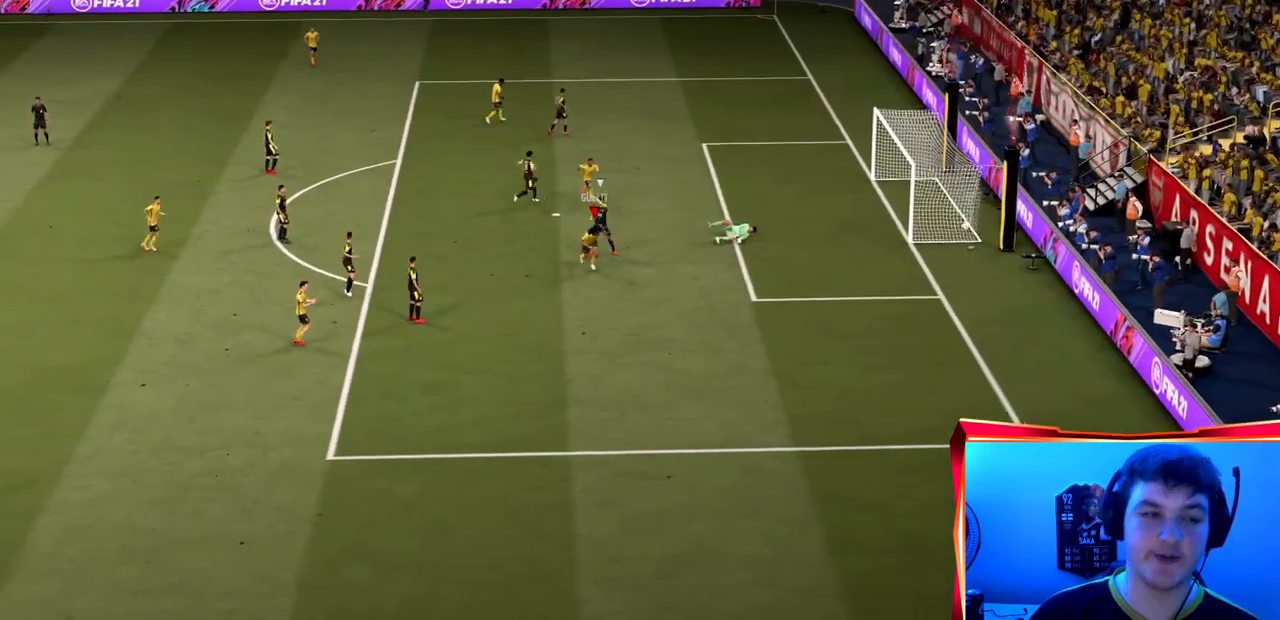
{"buttons": [], "left_stick": "down", "right_stick": "center", "events": [[33, "L1", "up"], [33, "R1", "up"], [100, "R1", "down"], [134, "L1", "down"], [267, "L1", "up"], [267, "R1", "up"], [334, "R1", "down"], [367, "L1", "down"], [434, "R1", "up"], [501, "L1", "up"]]}
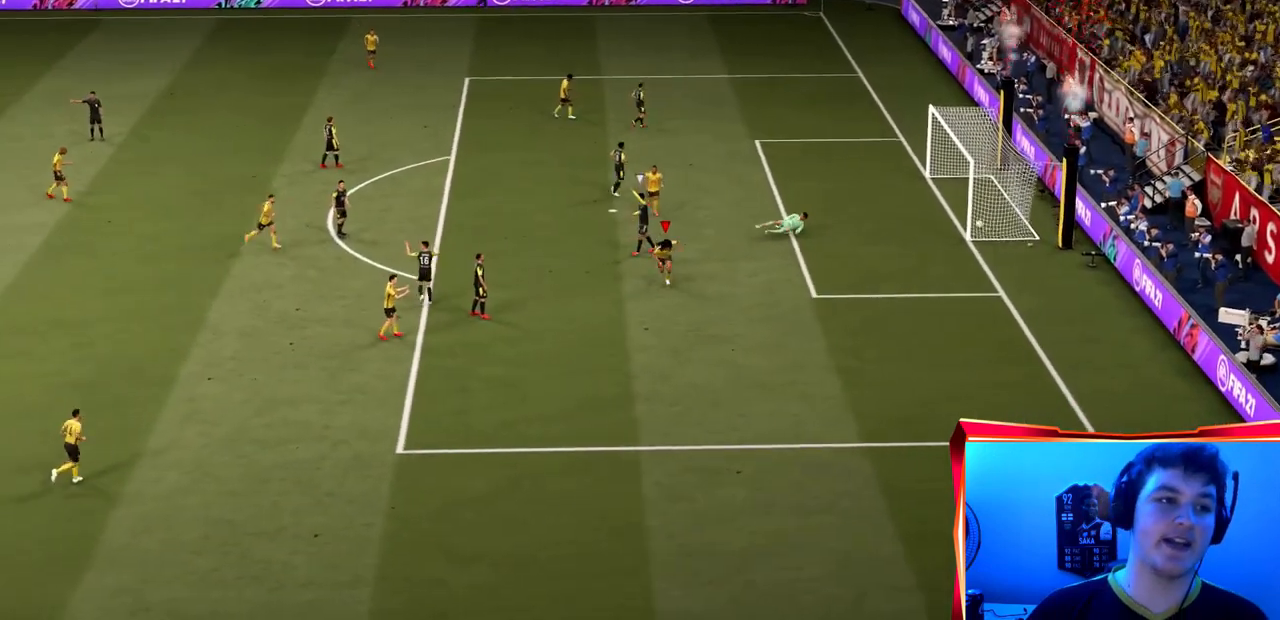
{"buttons": ["DPAD_LEFT"], "left_stick": "center", "right_stick": "center", "events": [[33, "R1", "down"], [66, "L1", "down"], [166, "L1", "up"], [166, "R1", "up"], [200, "L1", "down"], [267, "left_stick", "center"], [300, "L1", "up"], [433, "DPAD_LEFT", "down"]]}
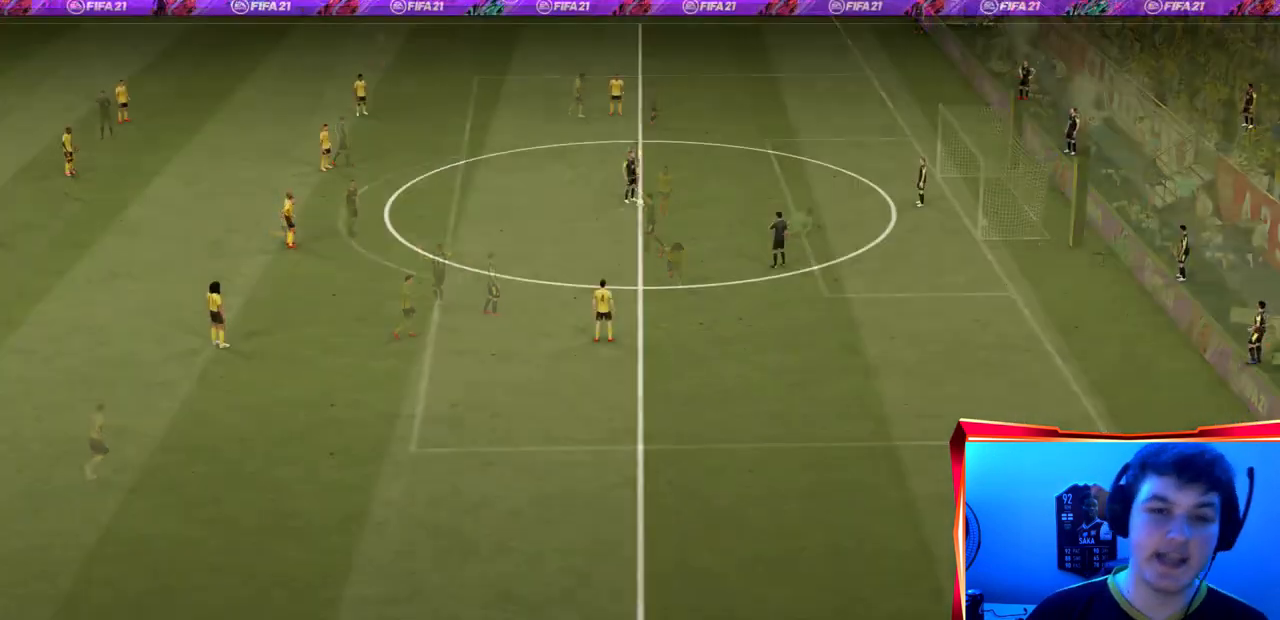
{"buttons": ["R2"], "left_stick": "center", "right_stick": "center", "events": [[67, "DPAD_LEFT", "up"], [401, "R2", "down"]]}
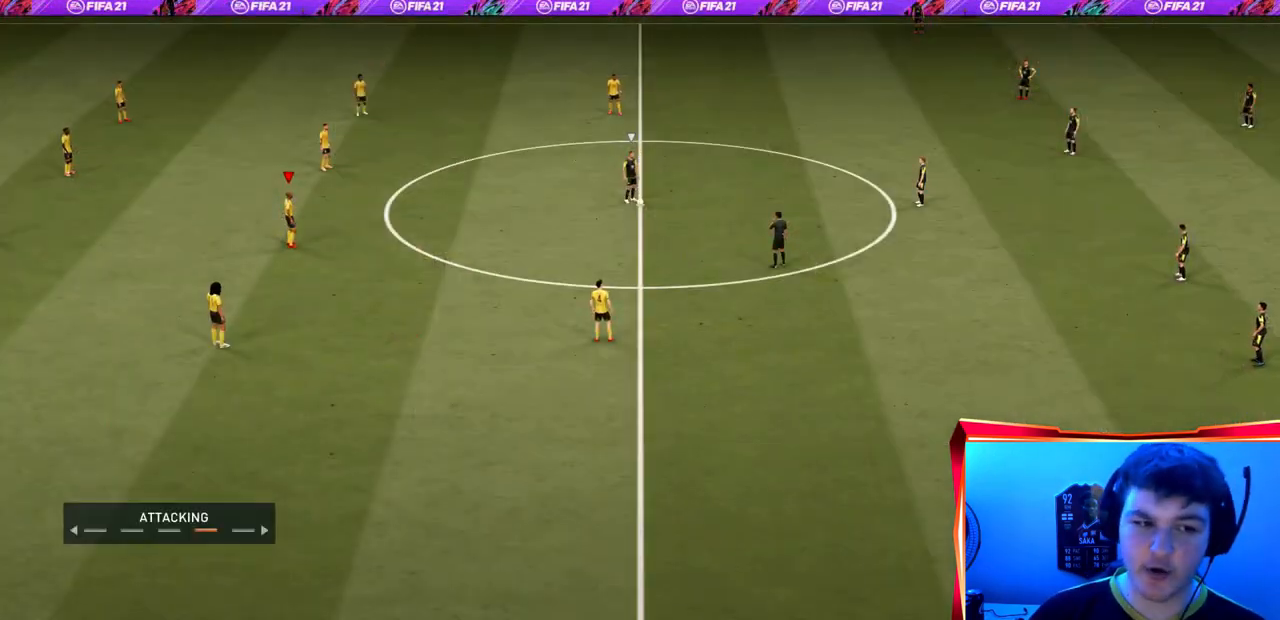
{"buttons": ["R2"], "left_stick": "right", "right_stick": "center", "events": [[233, "left_stick", "right"]]}
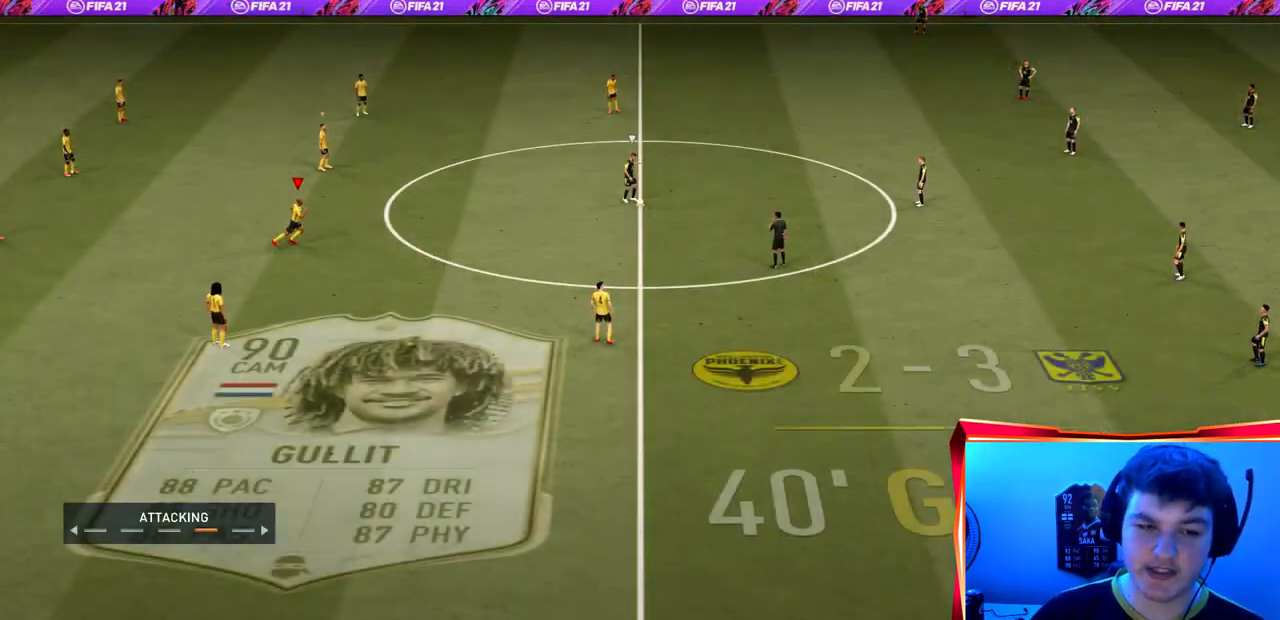
{"buttons": ["R2"], "left_stick": "right", "right_stick": "center", "events": []}
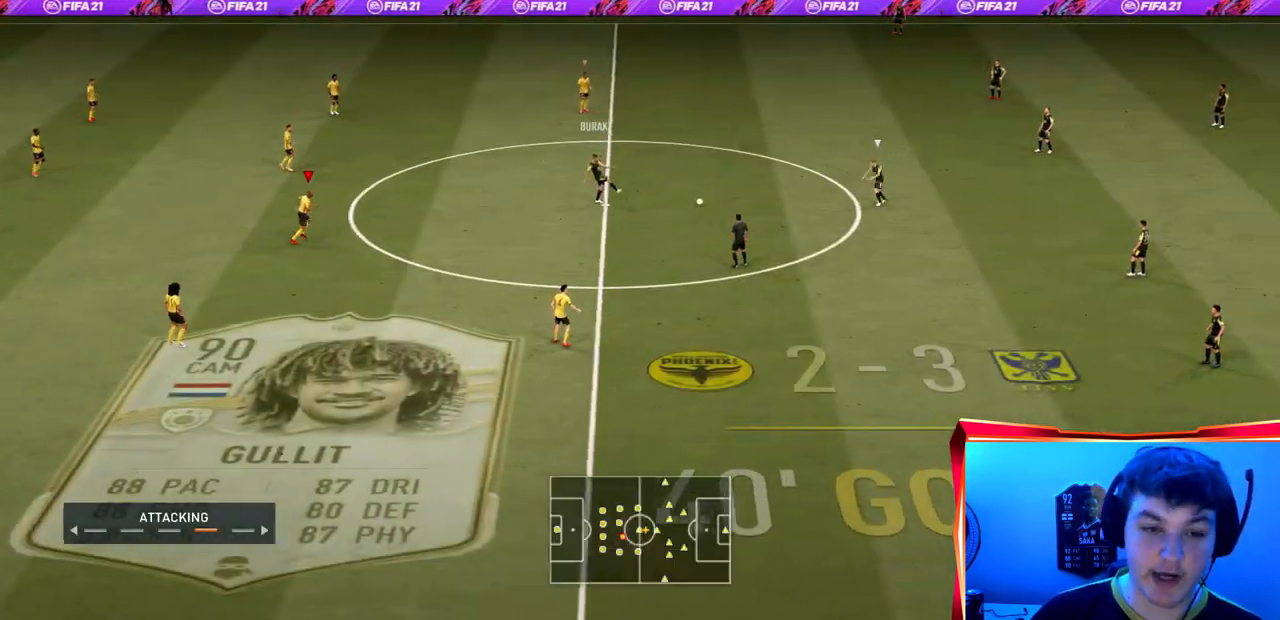
{"buttons": ["R2"], "left_stick": "right", "right_stick": "center", "events": []}
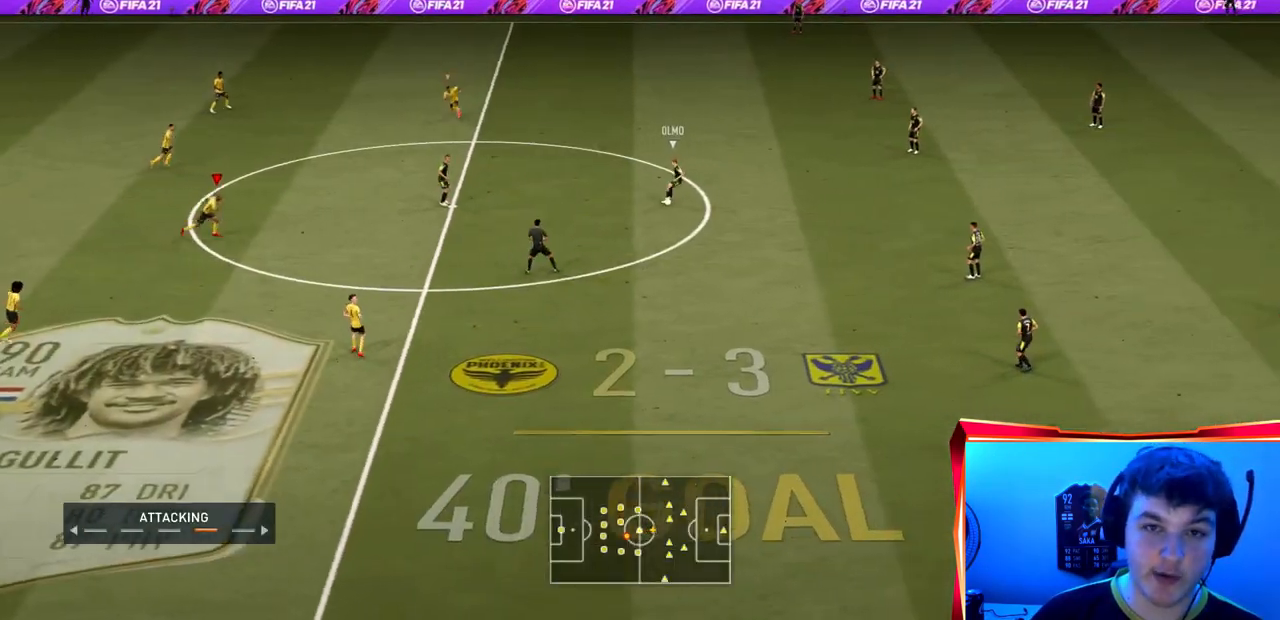
{"buttons": ["L2", "R2"], "left_stick": "right", "right_stick": "center", "events": [[434, "L2", "down"]]}
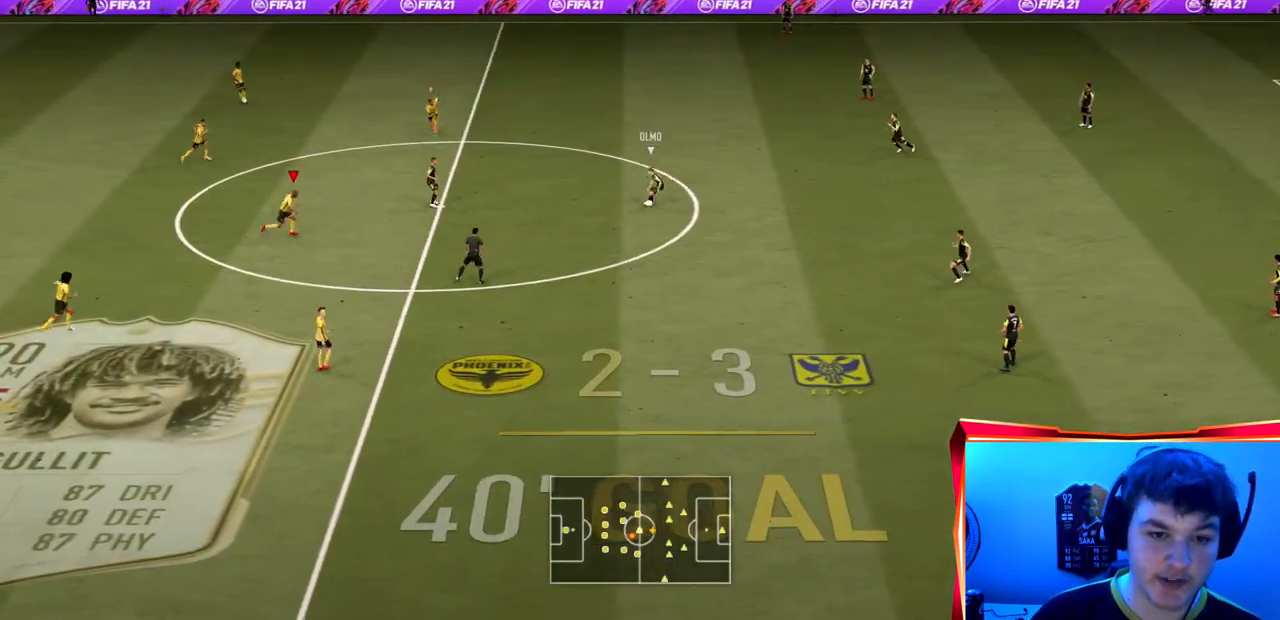
{"buttons": ["L2", "R2"], "left_stick": "down-right", "right_stick": "center", "events": [[467, "left_stick", "down-right"]]}
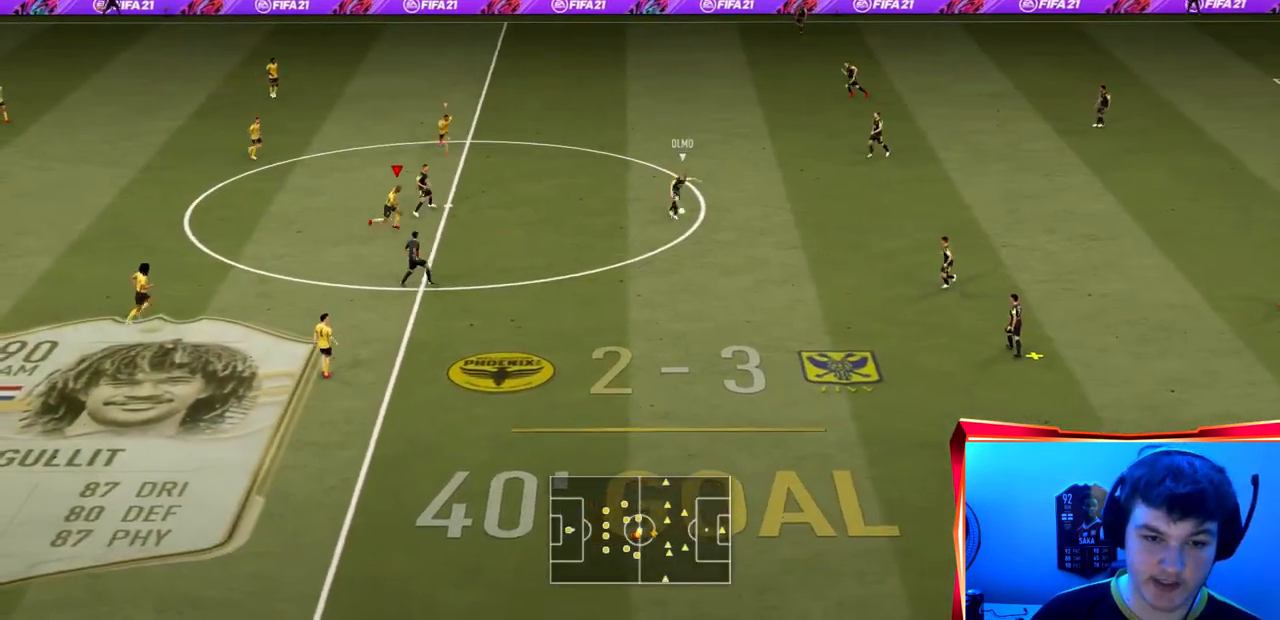
{"buttons": ["R2"], "left_stick": "down-right", "right_stick": "center", "events": [[134, "L2", "up"]]}
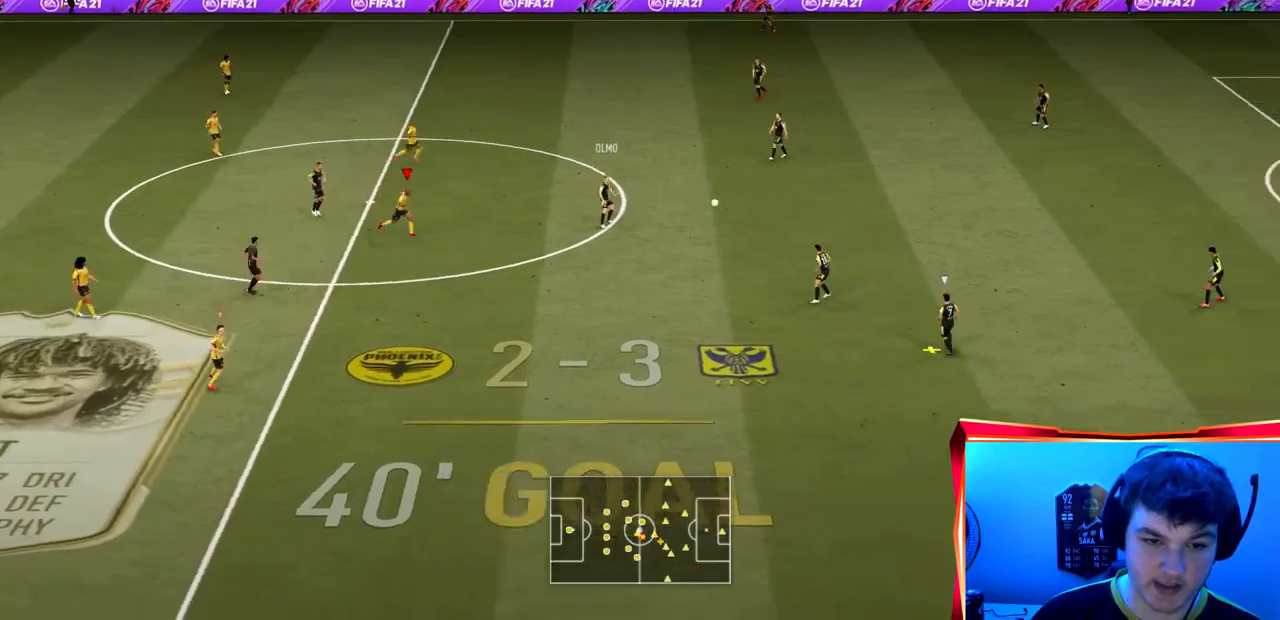
{"buttons": ["R2"], "left_stick": "down-right", "right_stick": "center", "events": []}
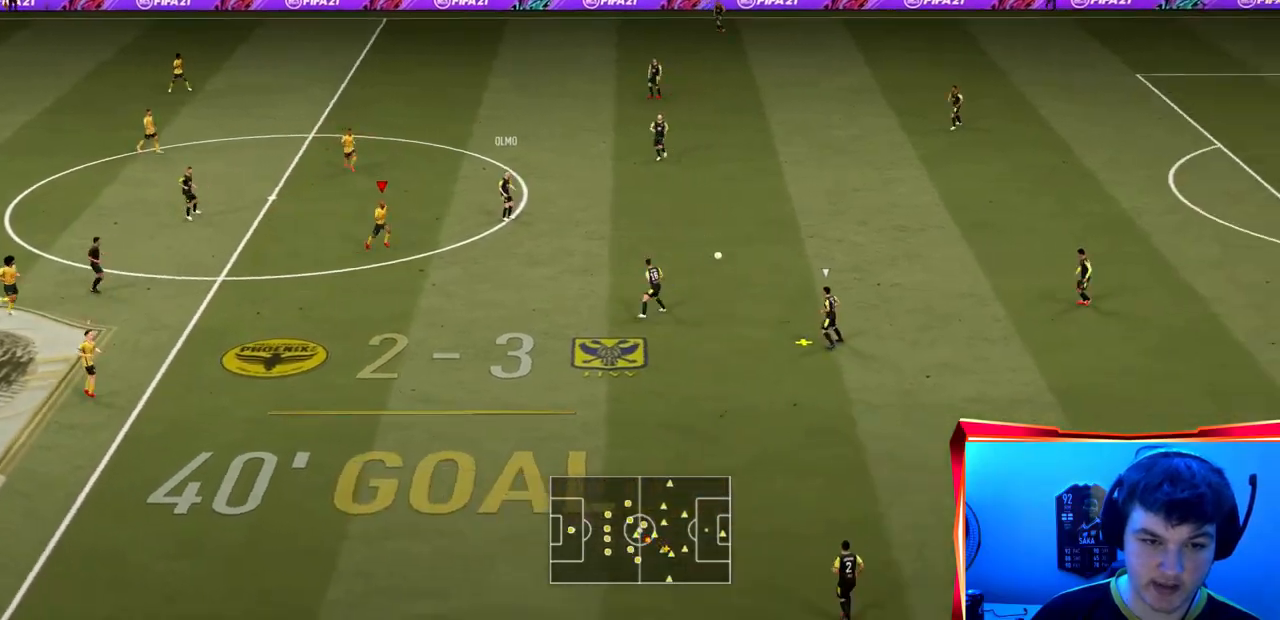
{"buttons": ["CROSS"], "left_stick": "center", "right_stick": "center", "events": [[300, "R2", "up"], [300, "left_stick", "center"], [367, "CROSS", "down"]]}
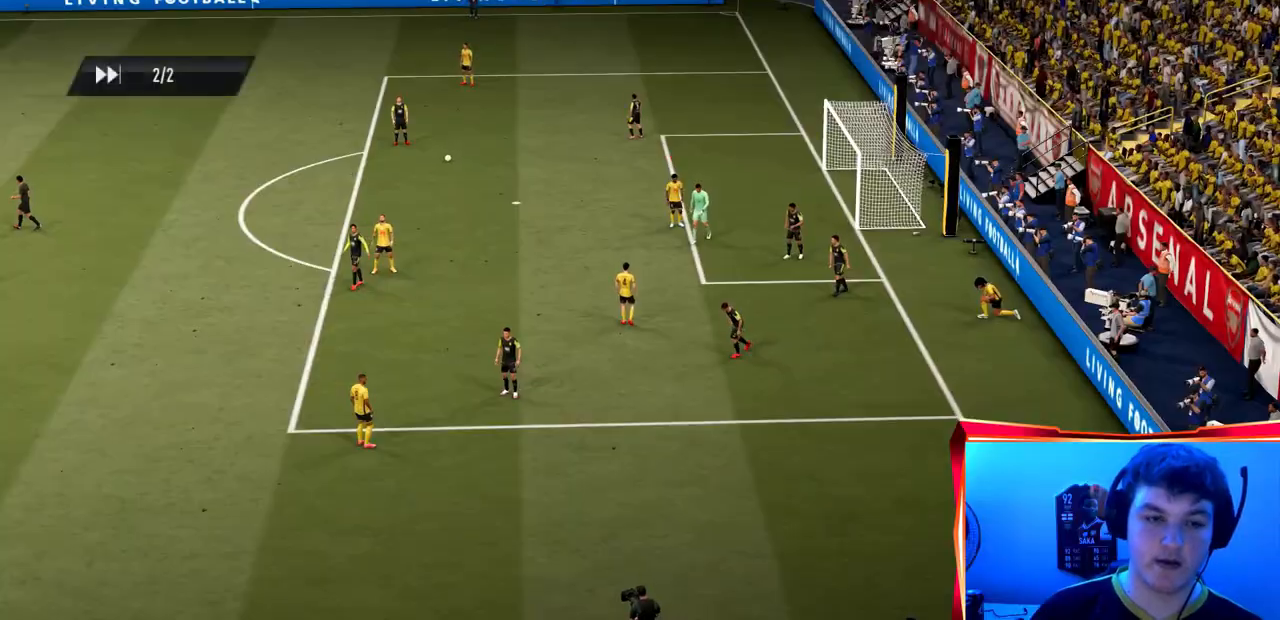
{"buttons": [], "left_stick": "center", "right_stick": "center", "events": [[66, "CROSS", "up"], [166, "CROSS", "down"], [233, "CROSS", "up"], [333, "CROSS", "down"], [433, "CROSS", "up"]]}
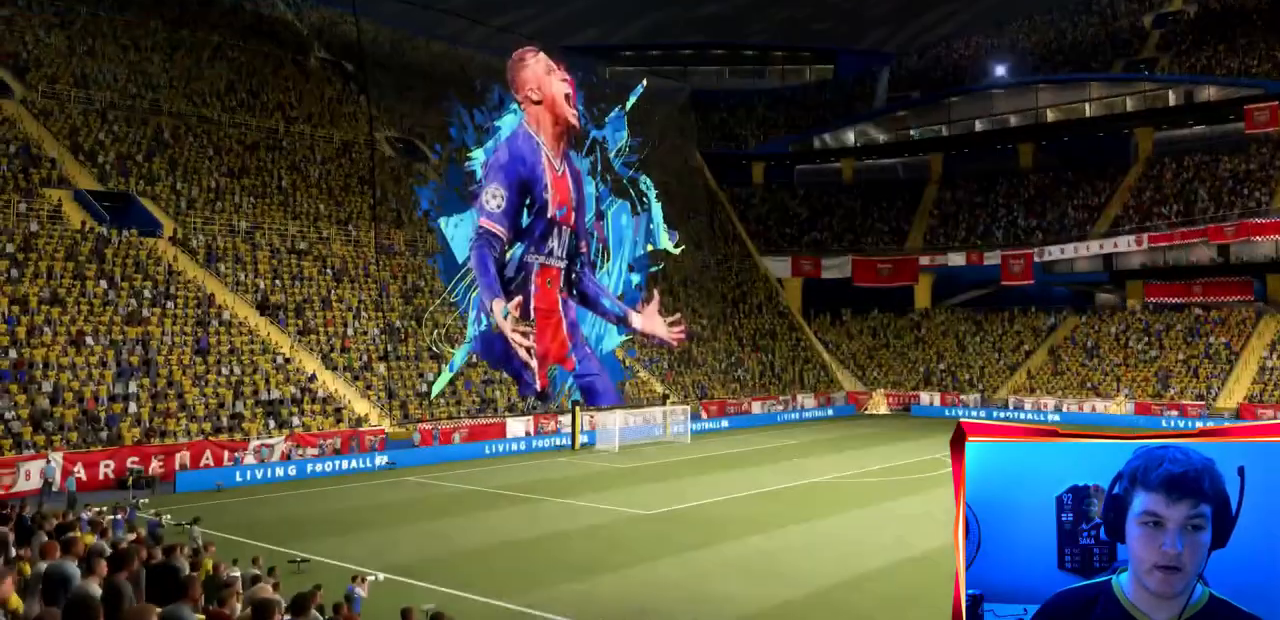
{"buttons": [], "left_stick": "center", "right_stick": "center", "events": [[33, "CROSS", "down"], [100, "CROSS", "up"], [200, "CROSS", "down"], [267, "CROSS", "up"], [367, "CROSS", "down"], [467, "CROSS", "up"]]}
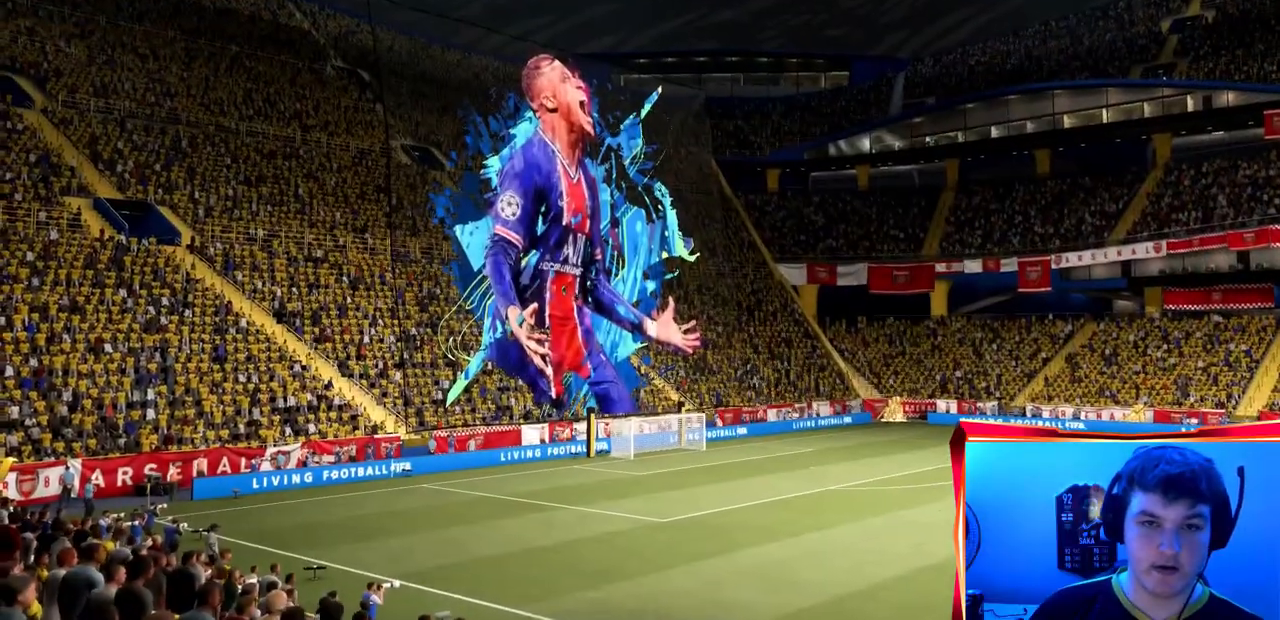
{"buttons": [], "left_stick": "center", "right_stick": "center", "events": [[367, "CROSS", "down"], [433, "CROSS", "up"]]}